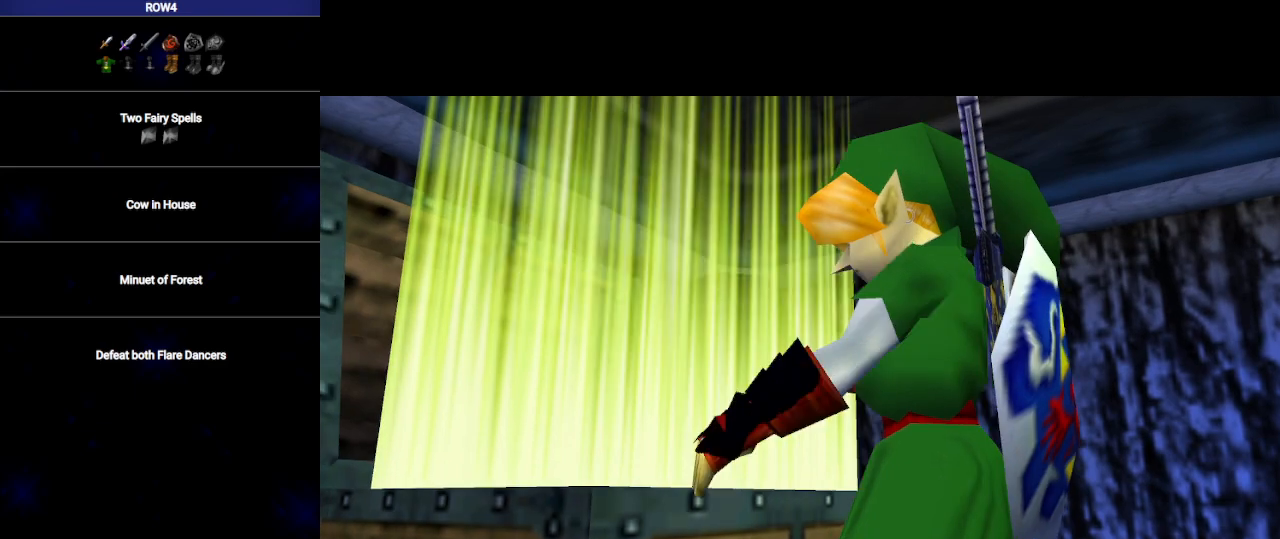
Gameplay with a controller (Nintendo layout); each line is a JSON object with the inputs held at the frame after it. "events" lists button and stick changes between this image and that frame as [ms after this image, input, new state], when the widget could be followed in between. Not read: L3 R3.
{"buttons": [], "left_stick": "center", "right_stick": "center", "events": []}
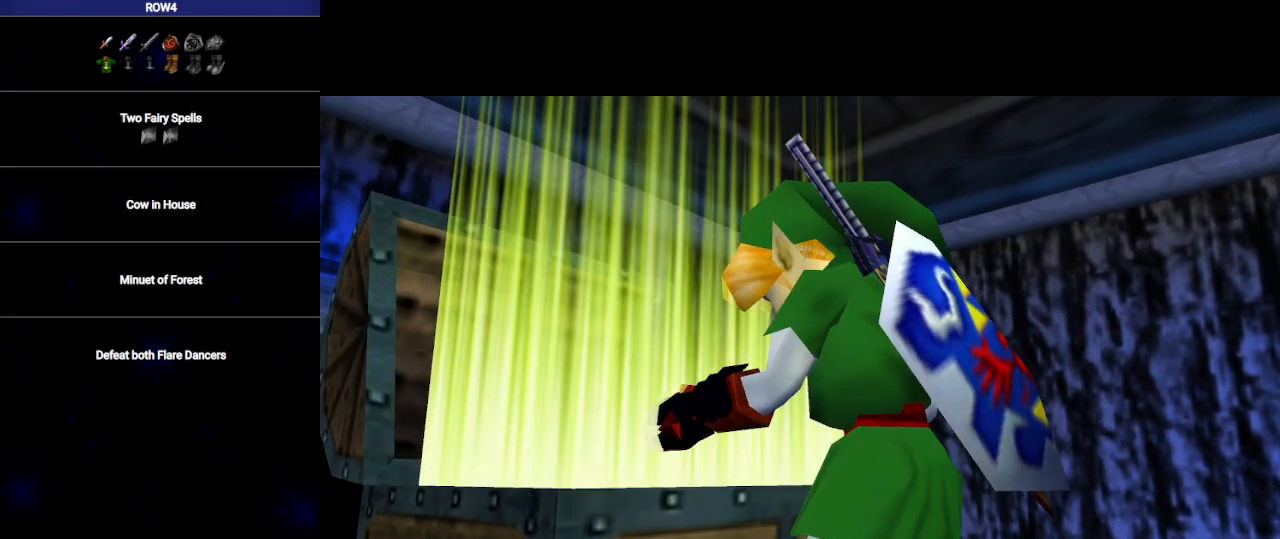
{"buttons": [], "left_stick": "center", "right_stick": "center", "events": []}
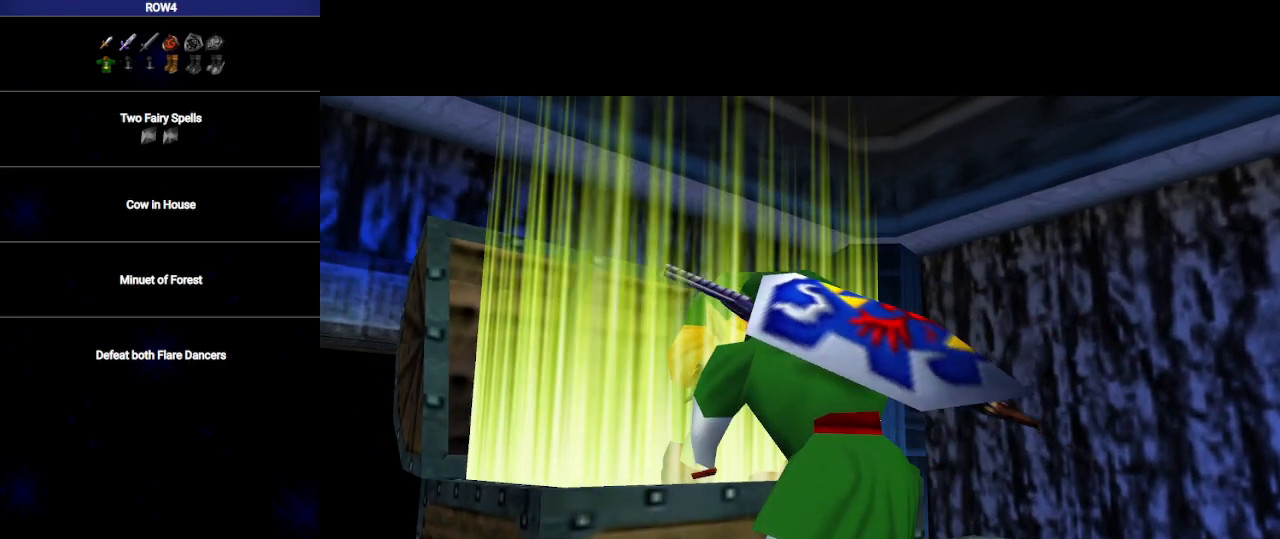
{"buttons": [], "left_stick": "center", "right_stick": "center", "events": []}
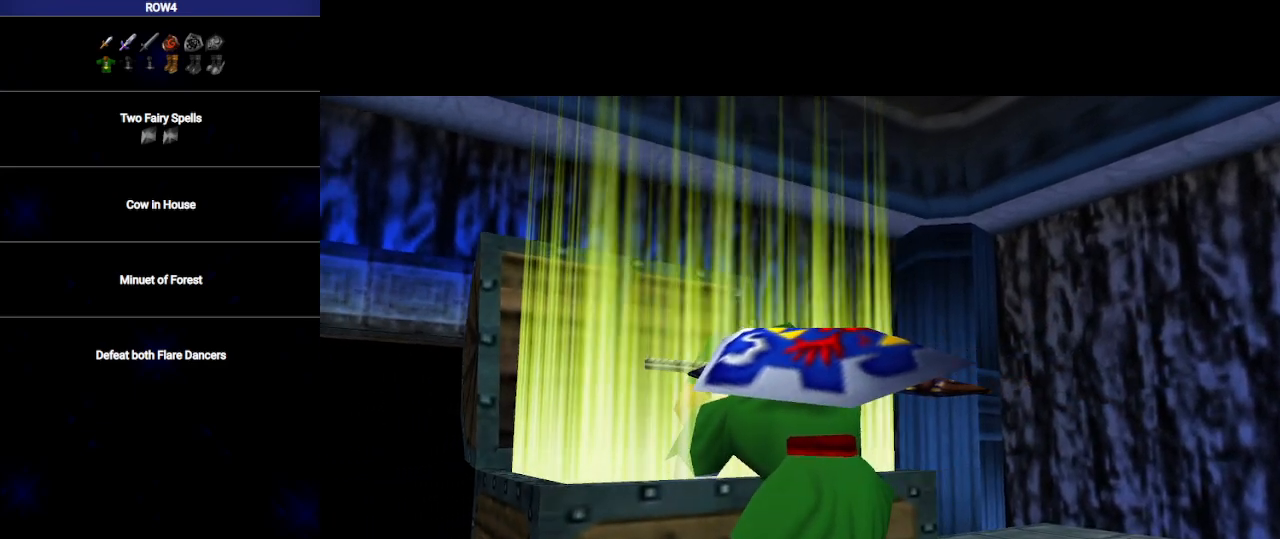
{"buttons": [], "left_stick": "center", "right_stick": "center", "events": []}
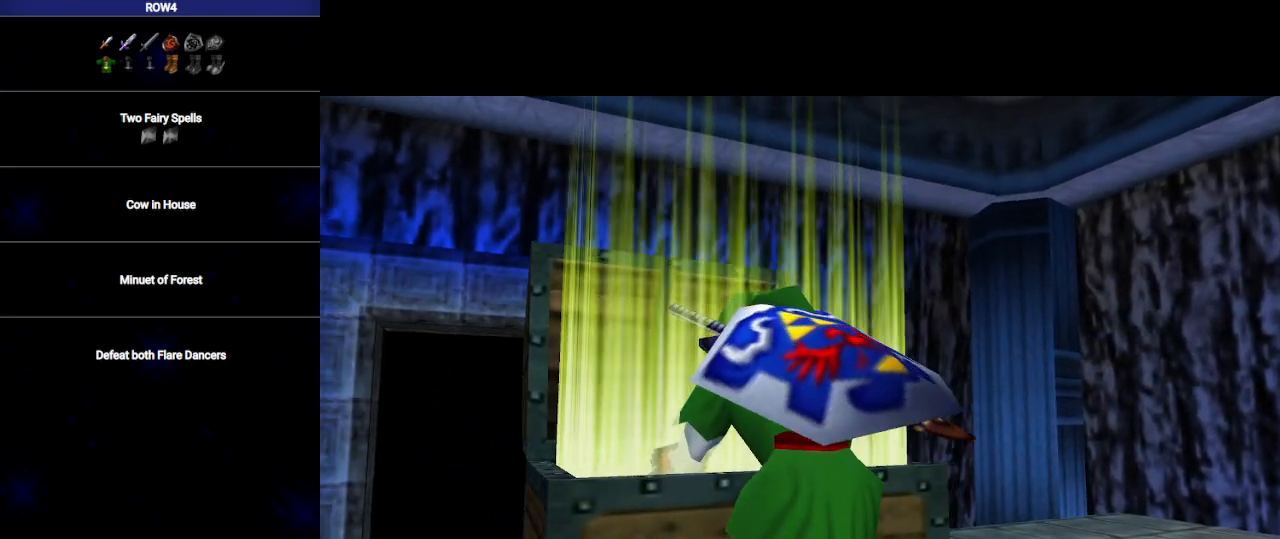
{"buttons": [], "left_stick": "center", "right_stick": "center", "events": []}
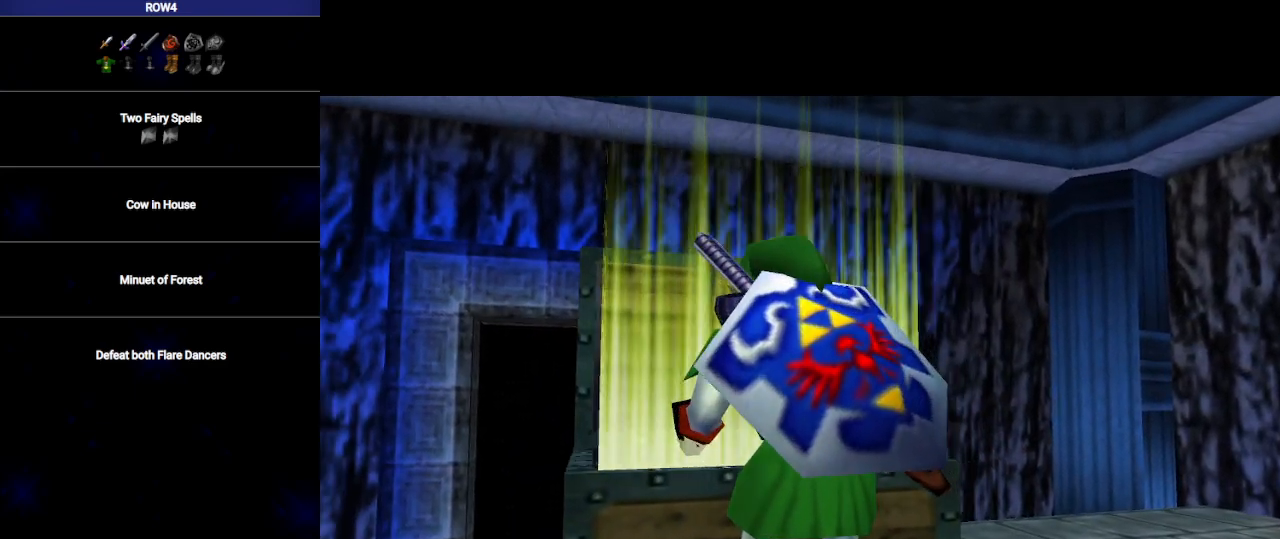
{"buttons": ["B"], "left_stick": "center", "right_stick": "center", "events": [[500, "B", "down"]]}
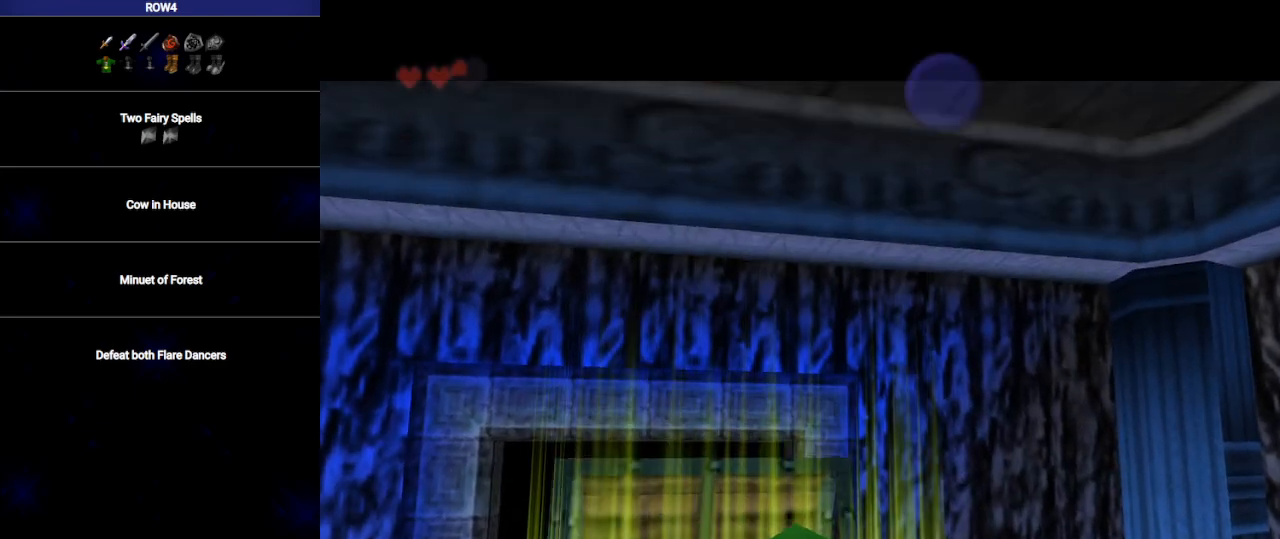
{"buttons": [], "left_stick": "center", "right_stick": "center", "events": [[33, "B", "up"], [167, "B", "down"], [200, "B", "up"]]}
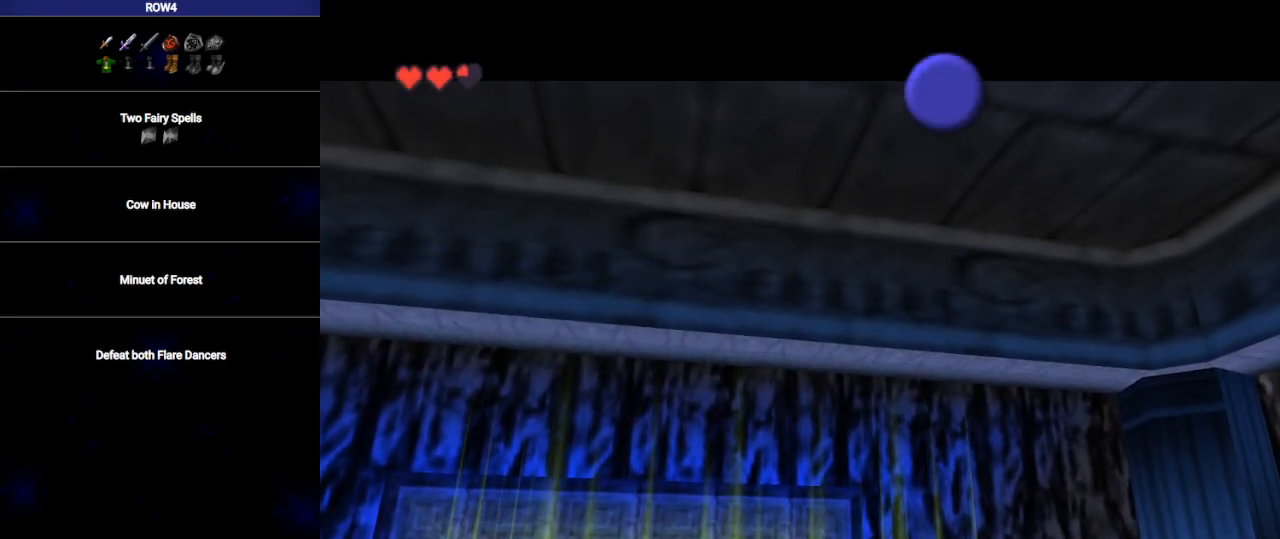
{"buttons": ["B"], "left_stick": "center", "right_stick": "center", "events": [[200, "B", "down"], [250, "B", "up"], [350, "B", "down"], [417, "B", "up"], [483, "B", "down"]]}
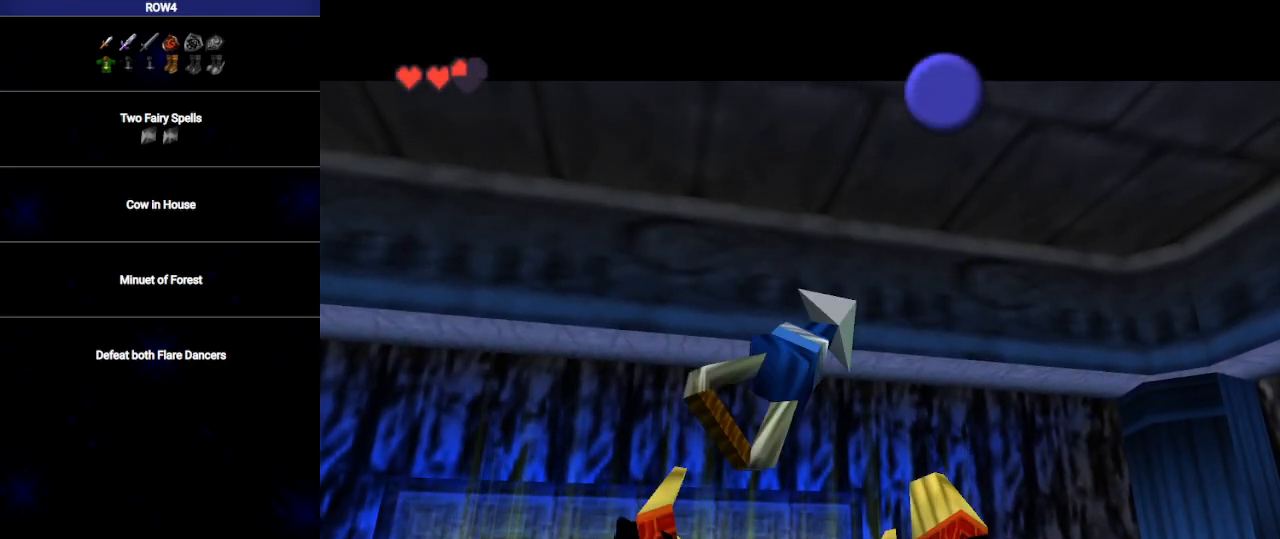
{"buttons": ["A"], "left_stick": "center", "right_stick": "center", "events": [[33, "B", "up"], [133, "B", "down"], [167, "B", "up"], [267, "B", "down"], [317, "B", "up"], [450, "A", "down"]]}
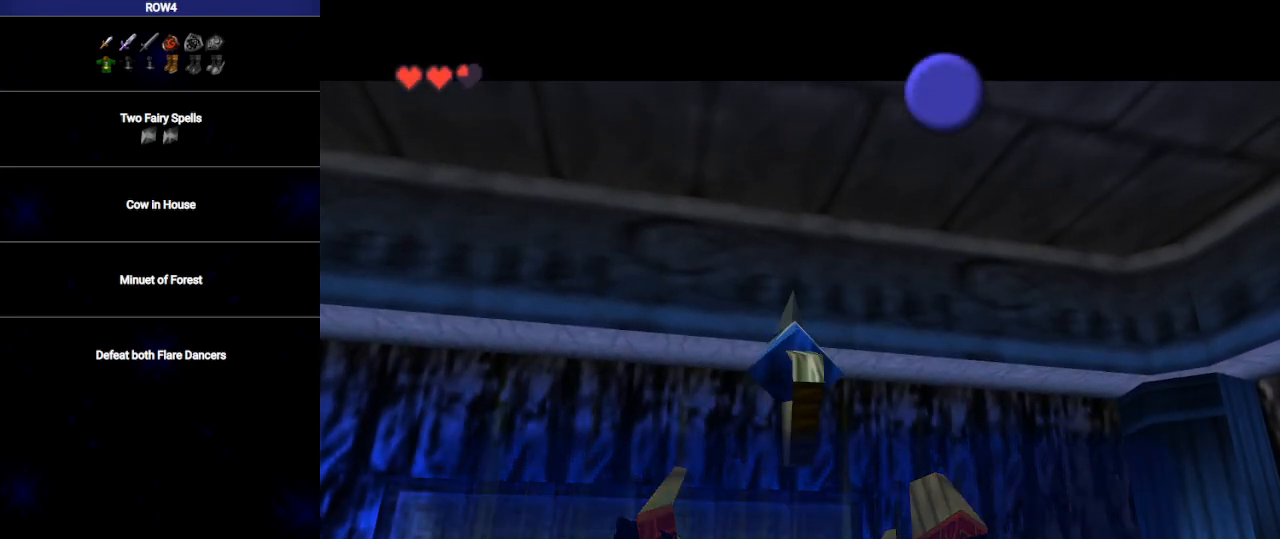
{"buttons": ["A"], "left_stick": "center", "right_stick": "center", "events": [[17, "A", "up"], [100, "A", "down"], [133, "A", "up"], [233, "A", "down"], [283, "A", "up"], [383, "A", "down"], [417, "A", "up"], [450, "B", "down"], [467, "B", "up"], [500, "A", "down"]]}
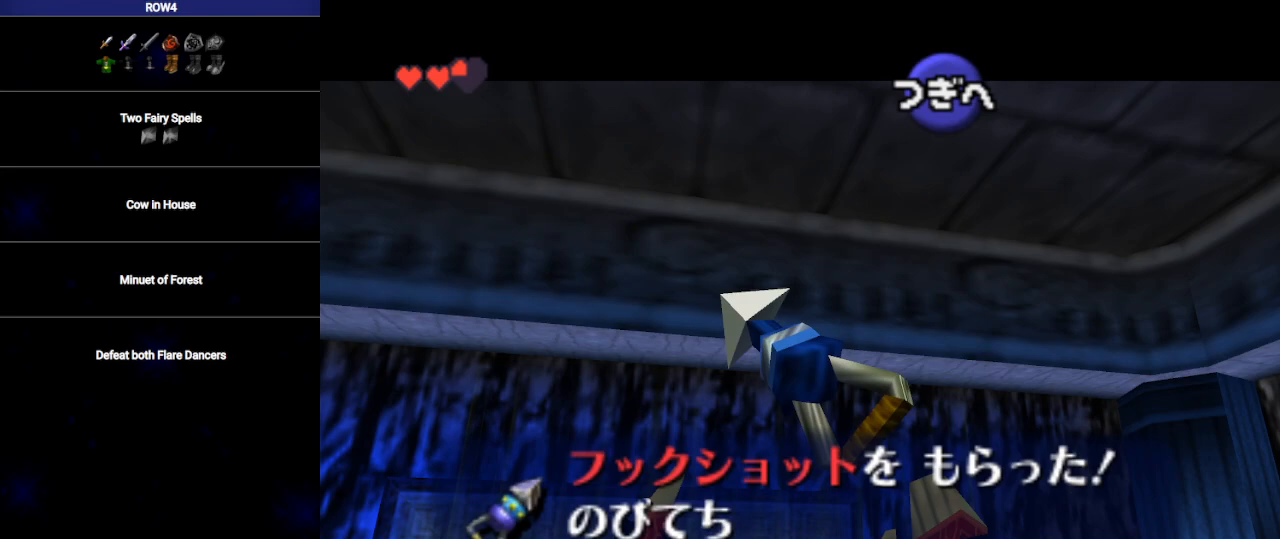
{"buttons": [], "left_stick": "center", "right_stick": "center", "events": [[67, "A", "up"], [100, "B", "down"], [133, "B", "up"], [167, "A", "down"], [200, "A", "up"], [217, "B", "down"], [283, "A", "down"], [283, "B", "up"], [317, "A", "up"], [350, "B", "down"], [417, "A", "down"], [450, "A", "up"], [450, "B", "up"]]}
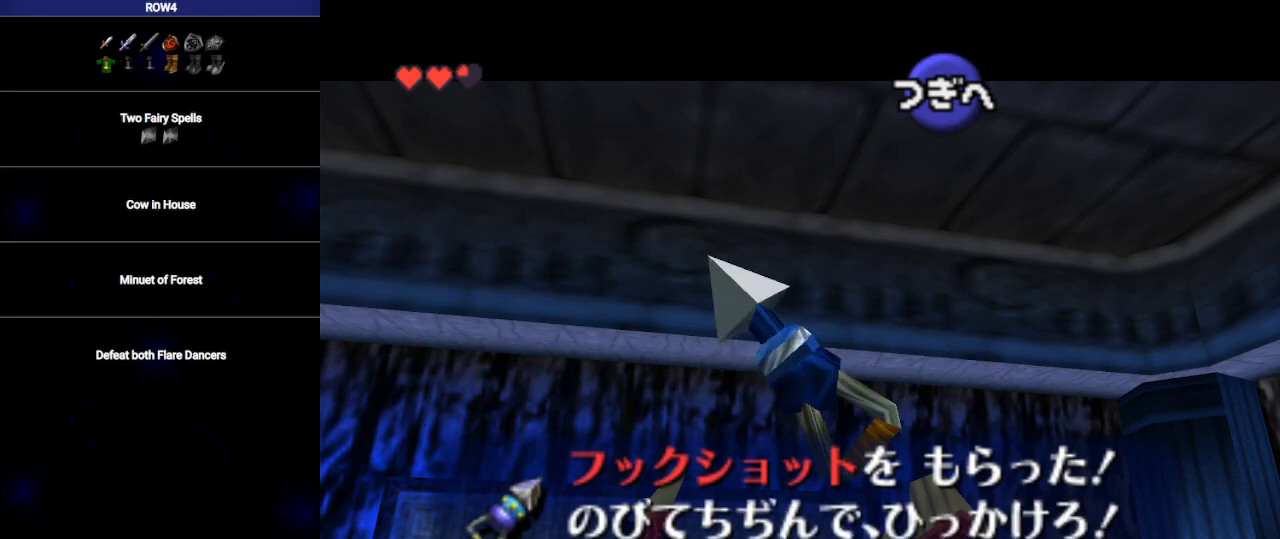
{"buttons": ["B"], "left_stick": "center", "right_stick": "center", "events": [[50, "A", "down"], [50, "B", "down"], [67, "A", "up"], [100, "B", "up"], [167, "A", "down"], [167, "B", "down"], [200, "A", "up"], [250, "B", "up"], [283, "A", "down"], [317, "A", "up"], [317, "B", "down"], [383, "B", "up"], [417, "A", "down"], [483, "A", "up"], [483, "B", "down"]]}
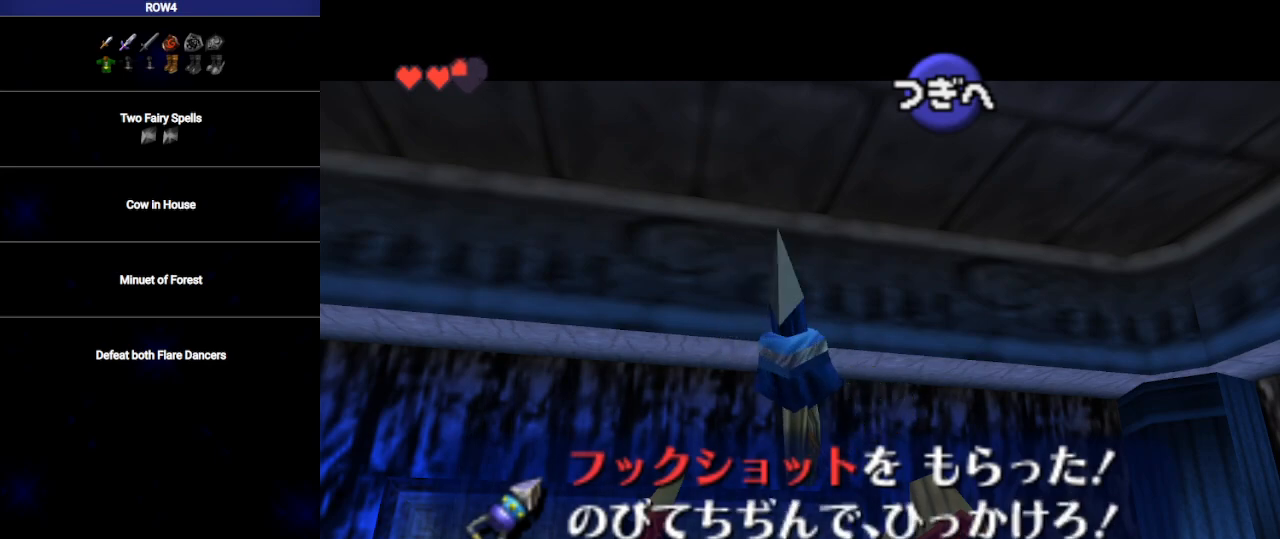
{"buttons": [], "left_stick": "center", "right_stick": "center", "events": [[17, "B", "up"], [100, "B", "down"], [167, "A", "down"], [167, "B", "up"], [233, "A", "up"], [233, "B", "down"], [300, "A", "down"], [300, "B", "up"], [350, "A", "up"], [383, "B", "down"], [450, "A", "down"], [450, "B", "up"], [483, "A", "up"]]}
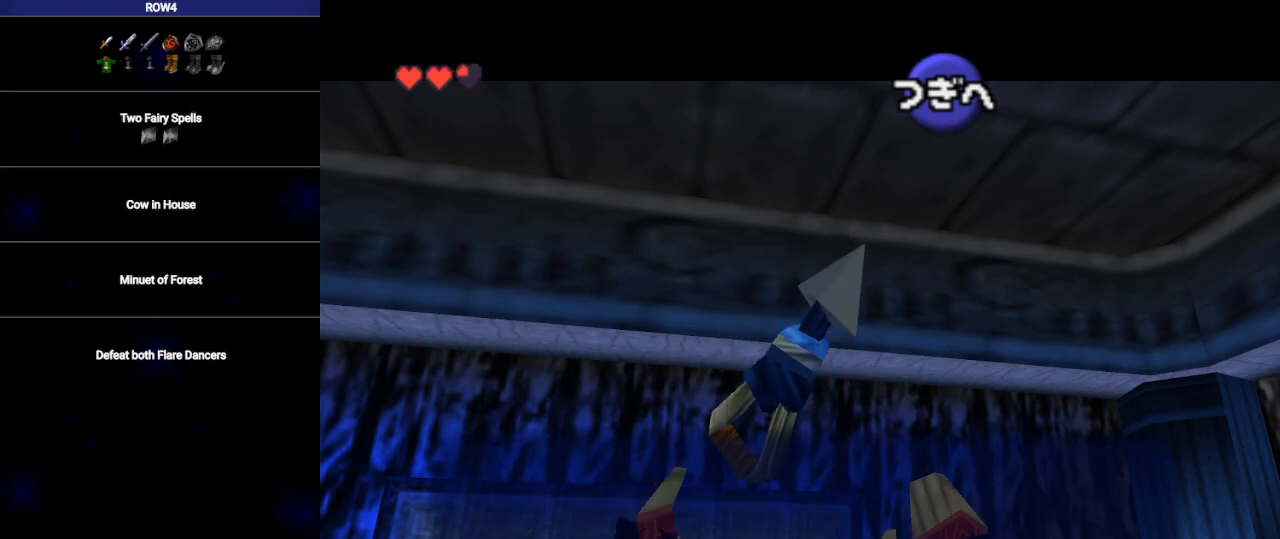
{"buttons": [], "left_stick": "center", "right_stick": "center", "events": [[17, "B", "down"], [67, "A", "down"], [100, "B", "up"], [133, "A", "up"], [167, "B", "down"], [233, "A", "down"], [233, "B", "up"], [267, "A", "up"], [350, "B", "down"], [417, "B", "up"]]}
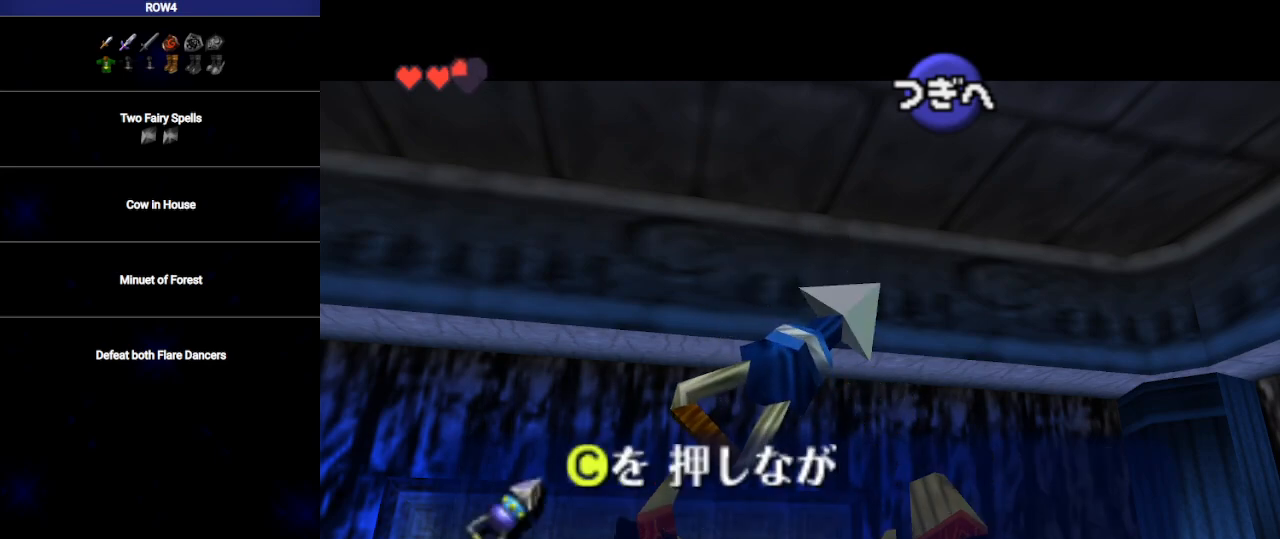
{"buttons": [], "left_stick": "left", "right_stick": "center", "events": [[33, "left_stick", "left"], [67, "A", "down"], [100, "A", "up"], [217, "B", "down"], [283, "B", "up"], [383, "A", "down"], [417, "A", "up"]]}
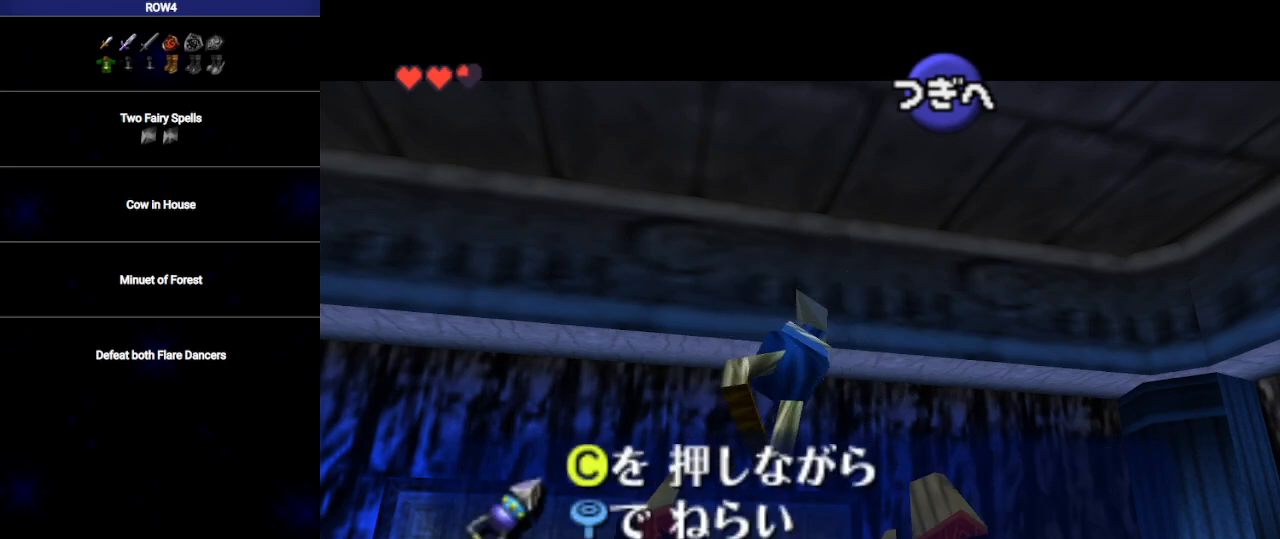
{"buttons": [], "left_stick": "left", "right_stick": "center", "events": [[50, "B", "down"], [67, "B", "up"], [167, "A", "down"], [200, "A", "up"], [283, "B", "down"], [317, "B", "up"], [417, "B", "down"], [450, "B", "up"]]}
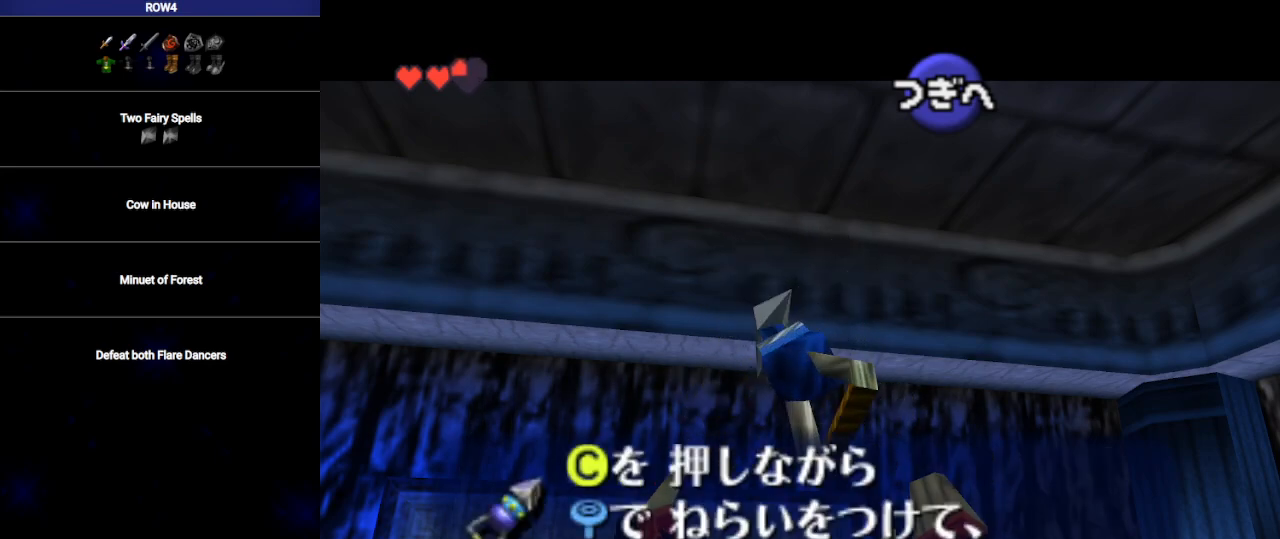
{"buttons": [], "left_stick": "left", "right_stick": "center", "events": [[33, "B", "down"], [67, "B", "up"], [167, "B", "down"], [200, "B", "up"]]}
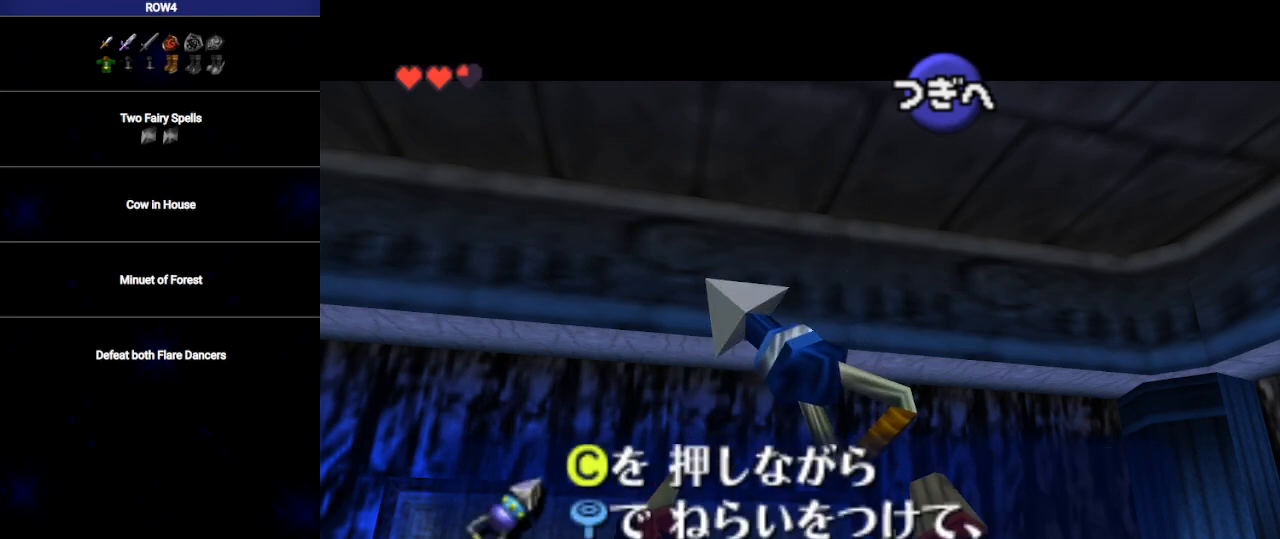
{"buttons": [], "left_stick": "left", "right_stick": "center", "events": [[67, "B", "down"], [133, "B", "up"]]}
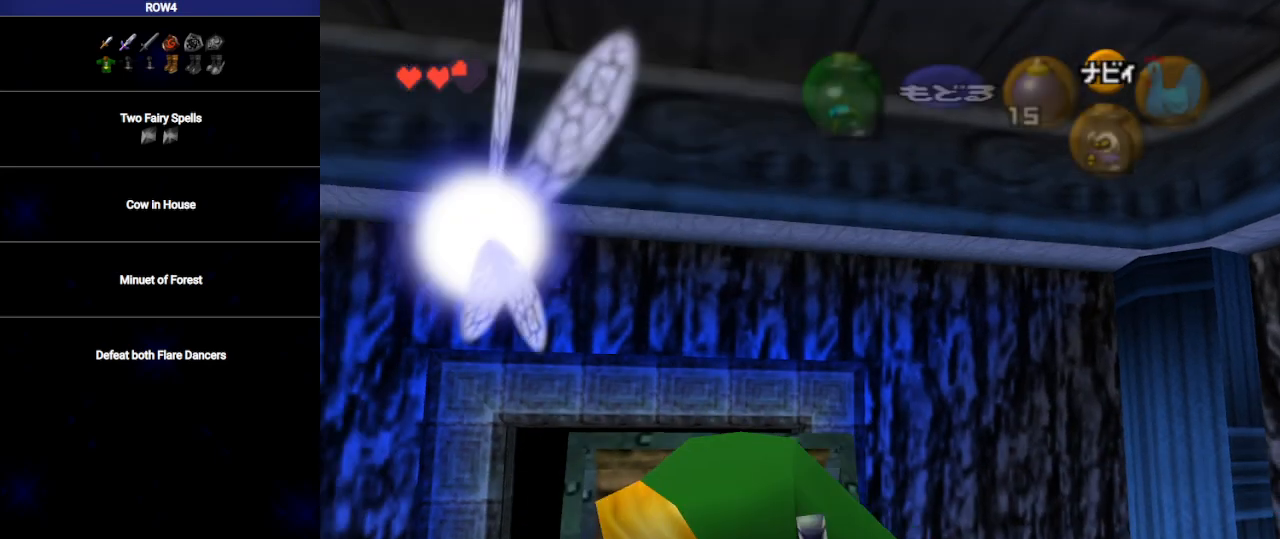
{"buttons": ["L1"], "left_stick": "right", "right_stick": "center", "events": [[67, "L1", "down"], [133, "left_stick", "right"], [167, "A", "down"], [200, "A", "up"], [250, "A", "down"], [317, "A", "up"], [383, "A", "down"], [417, "A", "up"]]}
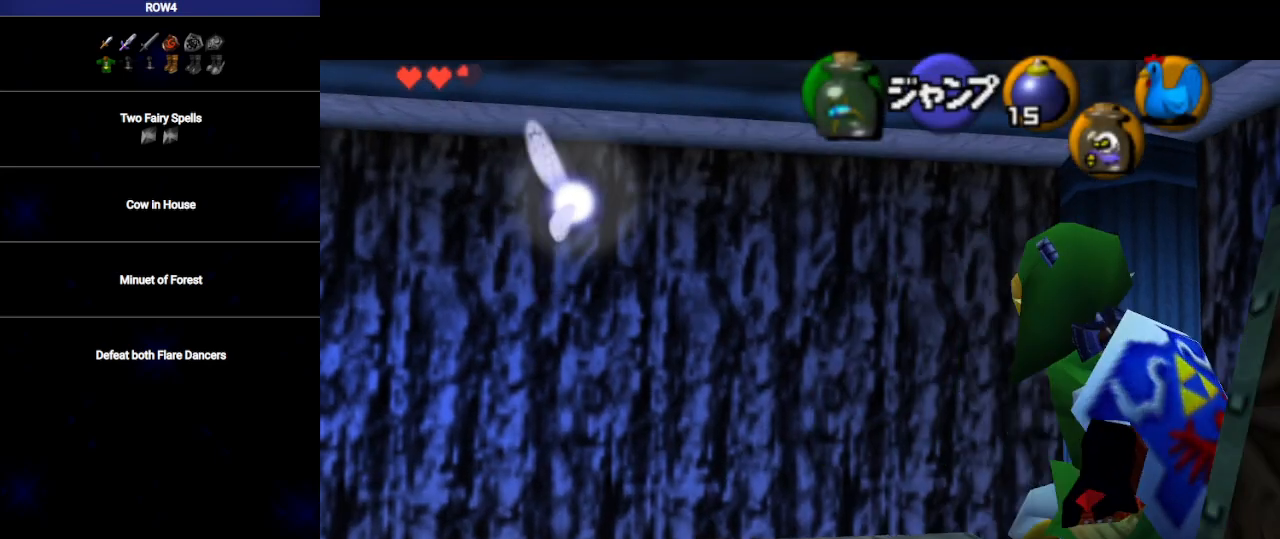
{"buttons": ["L1"], "left_stick": "down", "right_stick": "center", "events": [[17, "A", "down"], [50, "A", "up"], [100, "A", "down"], [167, "A", "up"], [217, "A", "down"], [283, "A", "up"], [283, "left_stick", "down"], [350, "A", "down"], [383, "A", "up"], [450, "A", "down"], [500, "A", "up"]]}
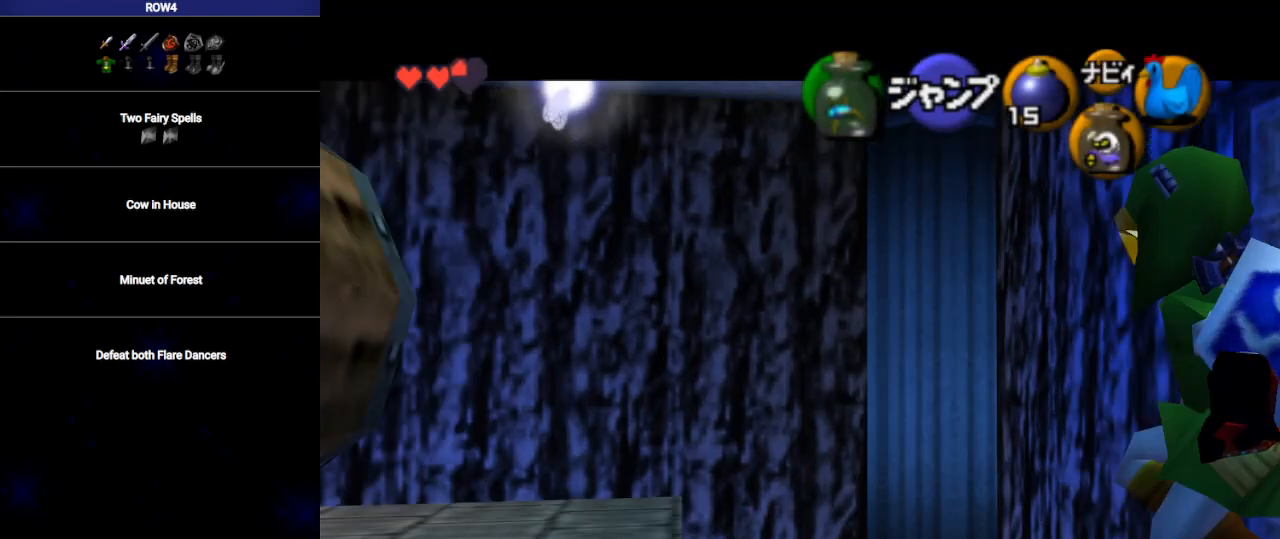
{"buttons": ["L1"], "left_stick": "down", "right_stick": "center", "events": [[67, "A", "down"], [100, "A", "up"], [167, "A", "down"], [233, "A", "up"], [283, "A", "down"], [350, "A", "up"], [417, "A", "down"], [450, "A", "up"]]}
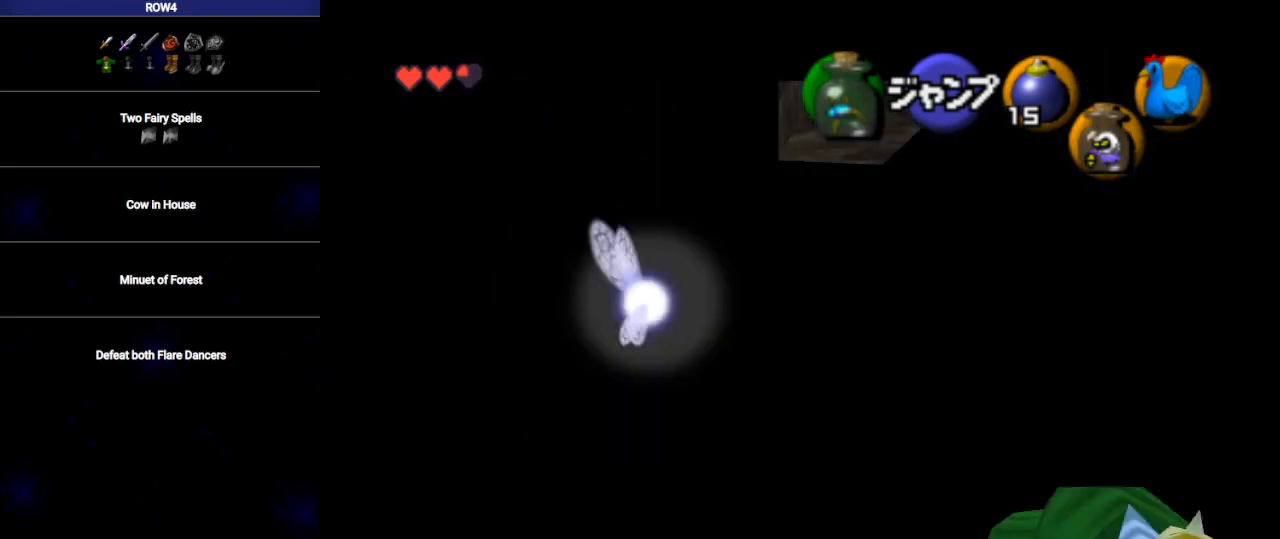
{"buttons": ["L1"], "left_stick": "center", "right_stick": "center", "events": [[17, "A", "down"], [67, "A", "up"], [467, "left_stick", "center"]]}
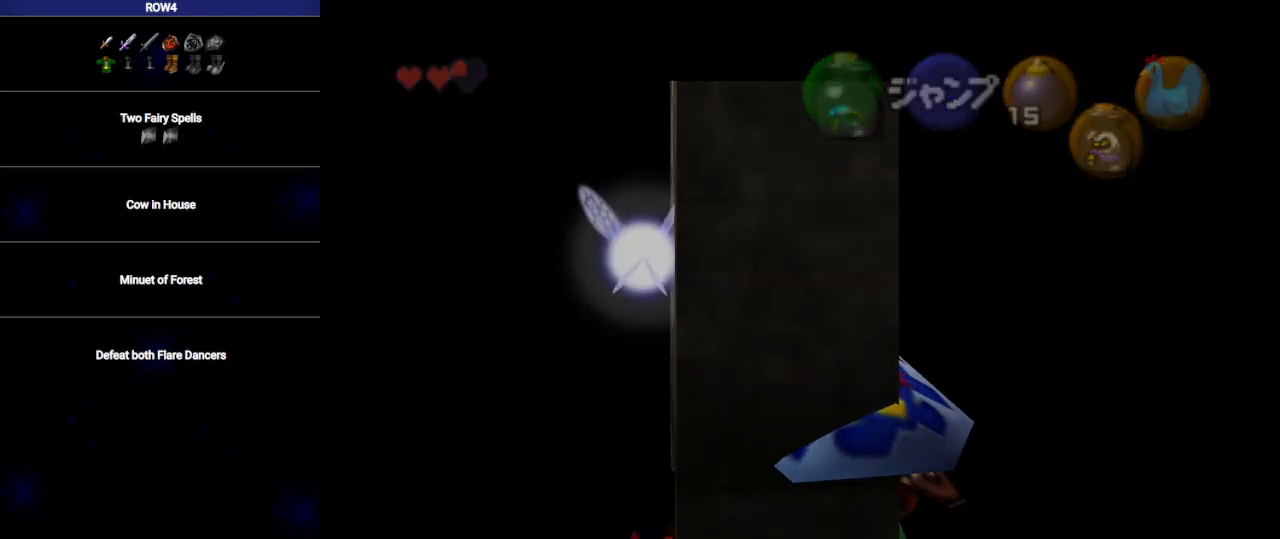
{"buttons": [], "left_stick": "center", "right_stick": "center", "events": [[67, "L1", "up"]]}
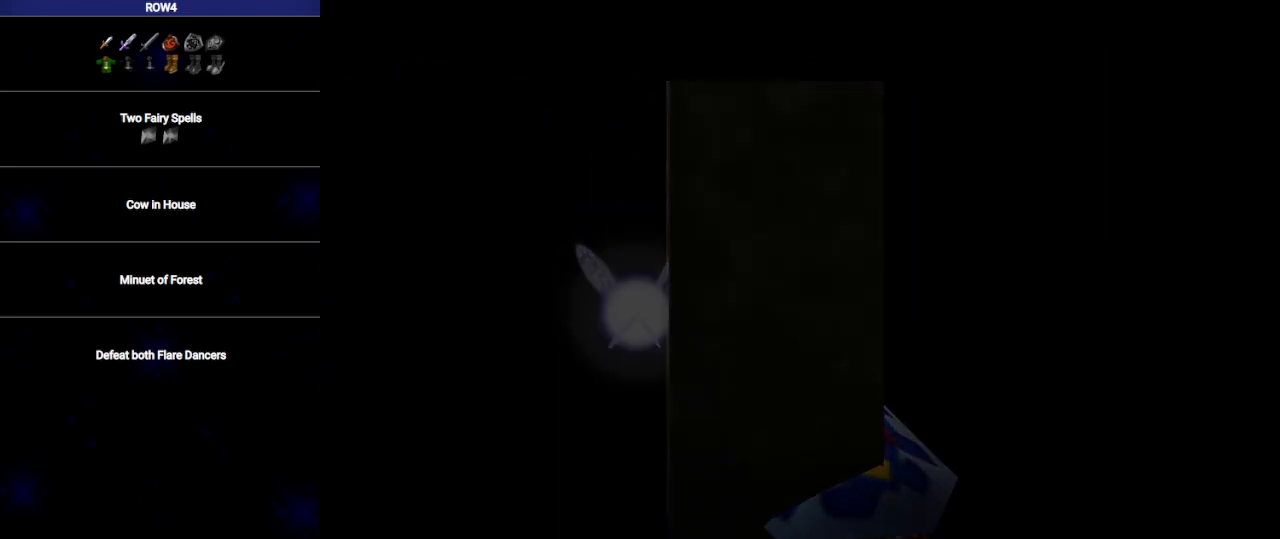
{"buttons": [], "left_stick": "down", "right_stick": "center", "events": [[17, "left_stick", "down"]]}
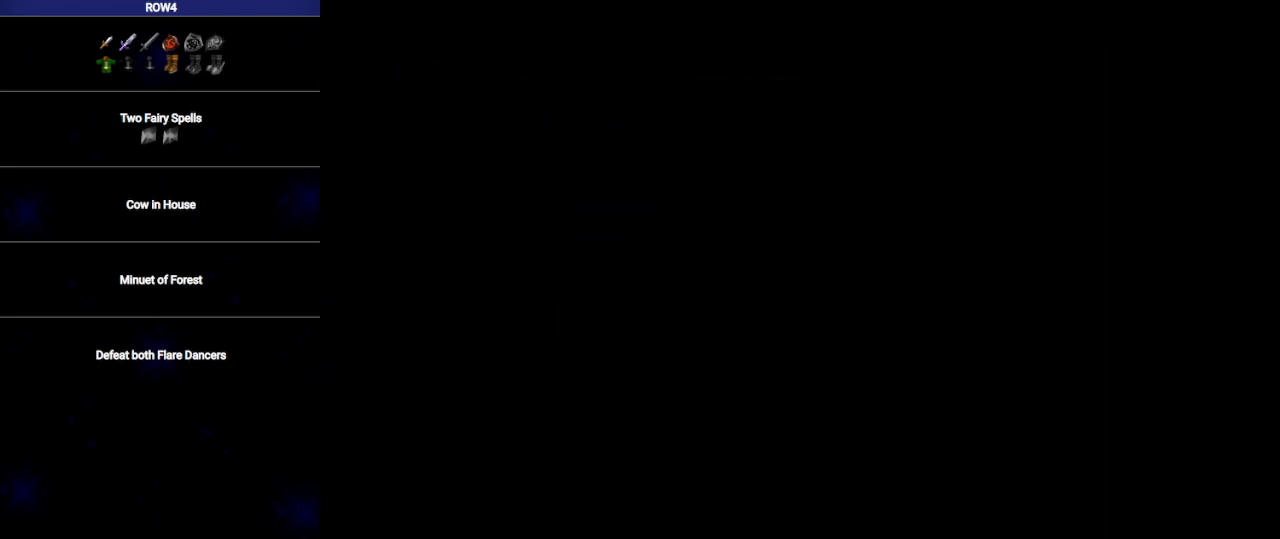
{"buttons": [], "left_stick": "down", "right_stick": "center", "events": []}
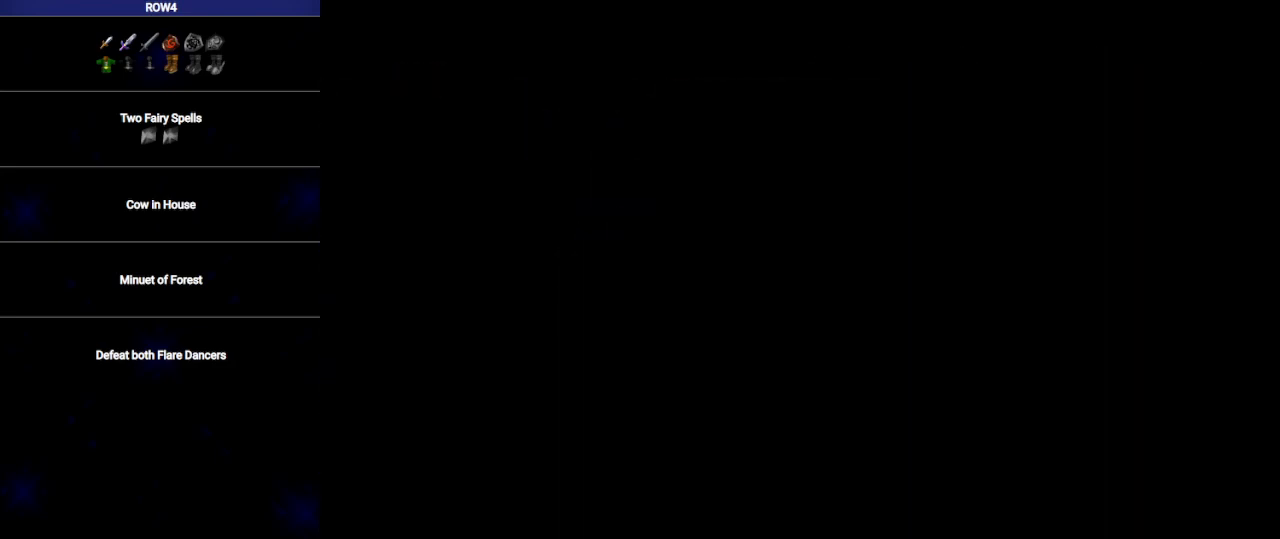
{"buttons": [], "left_stick": "down", "right_stick": "center", "events": []}
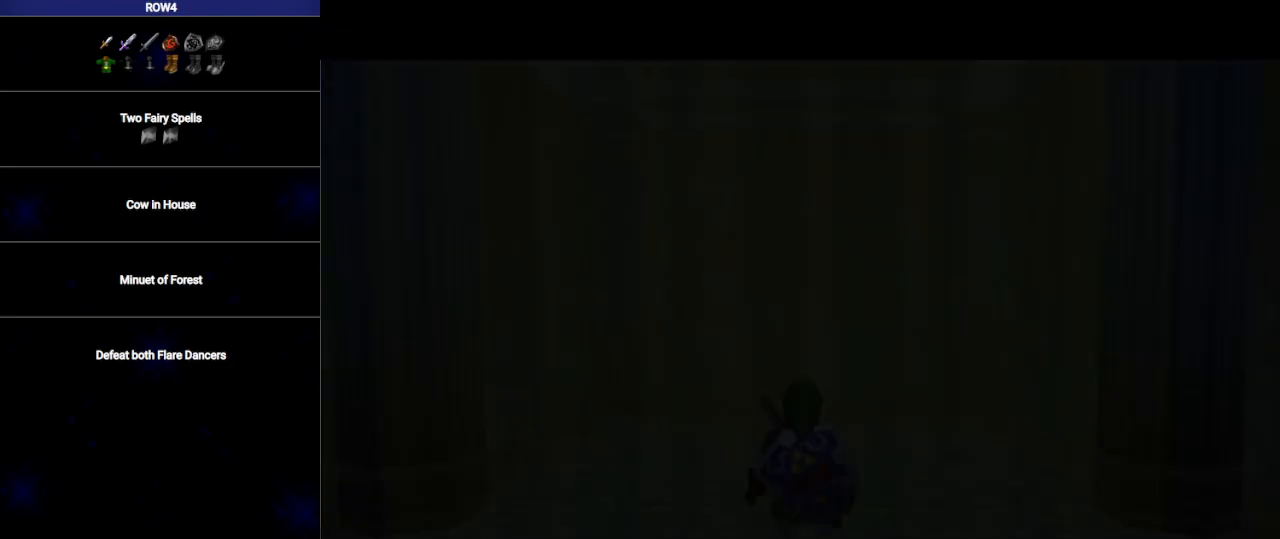
{"buttons": [], "left_stick": "down", "right_stick": "center", "events": []}
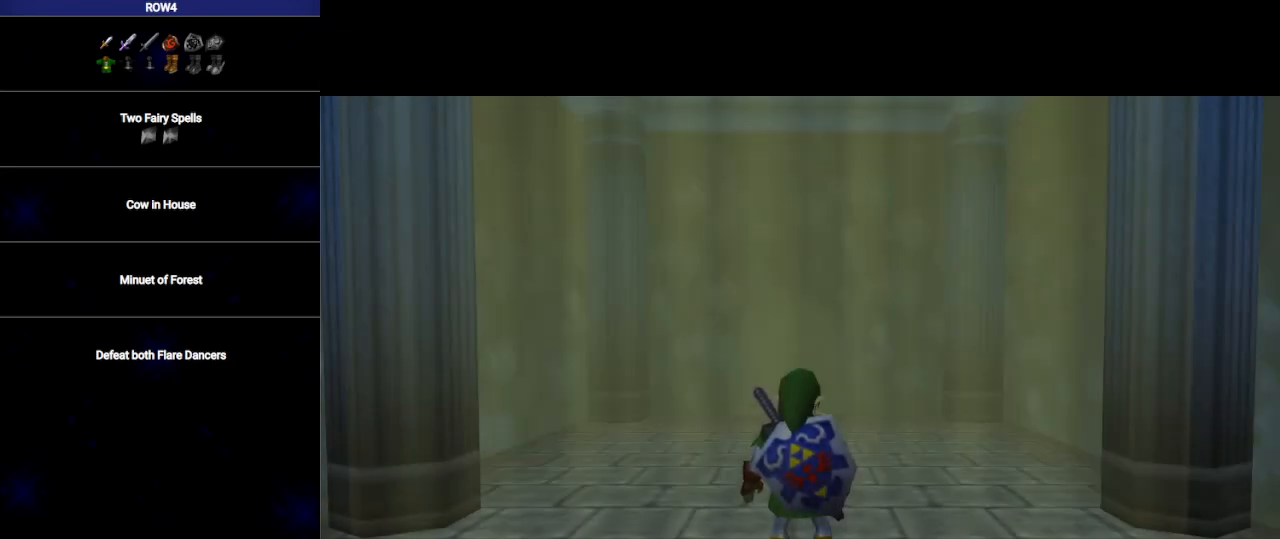
{"buttons": [], "left_stick": "down", "right_stick": "center", "events": []}
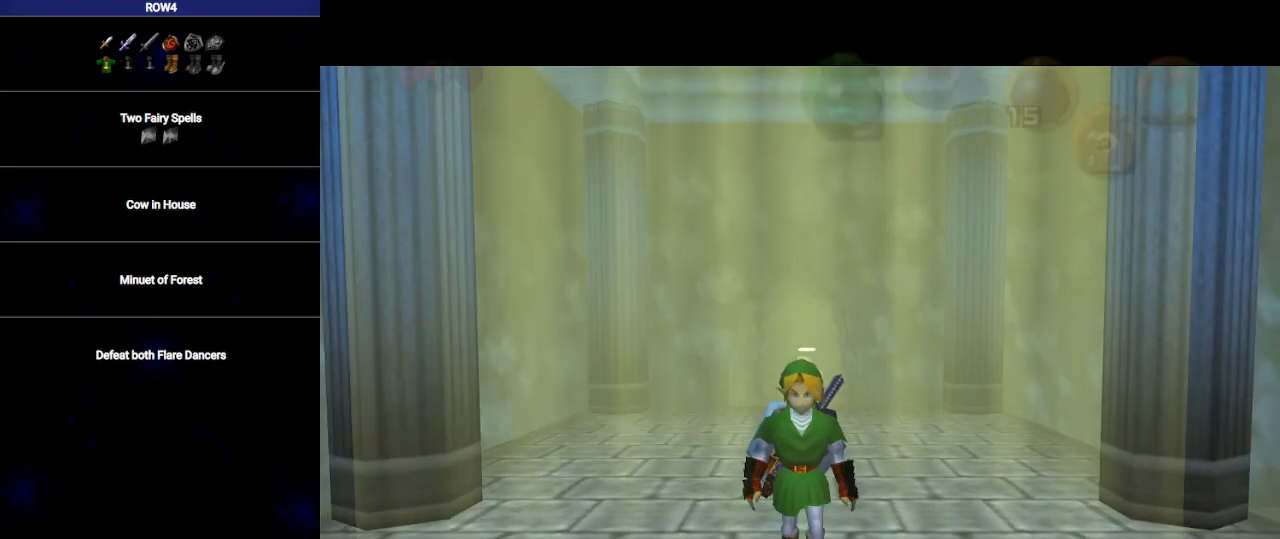
{"buttons": [], "left_stick": "up", "right_stick": "center", "events": [[233, "left_stick", "center"], [450, "left_stick", "up"]]}
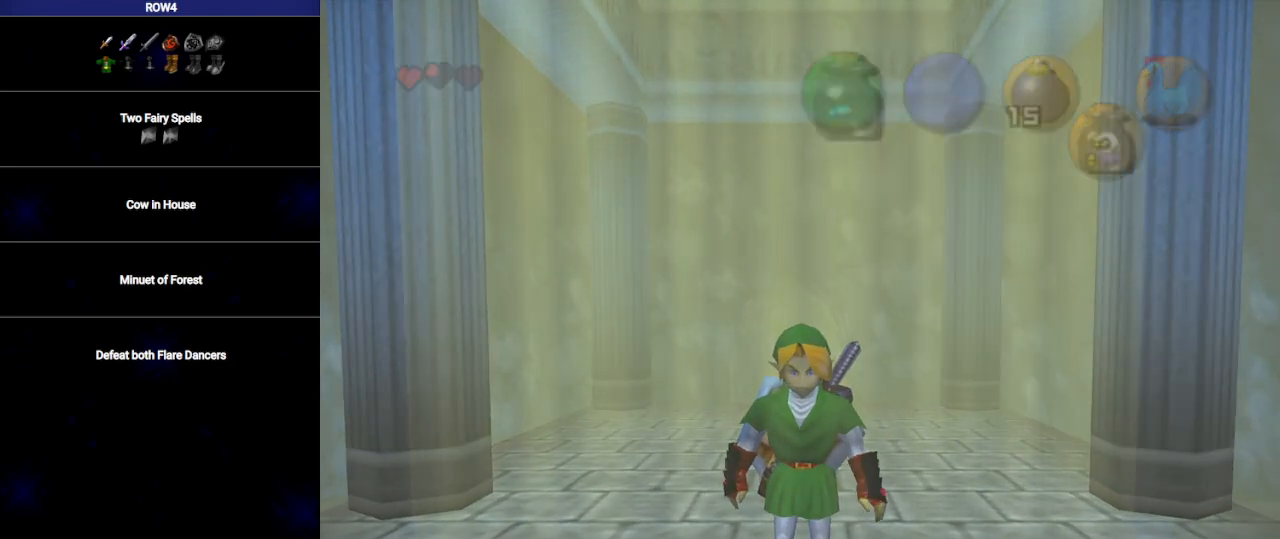
{"buttons": [], "left_stick": "up", "right_stick": "center", "events": []}